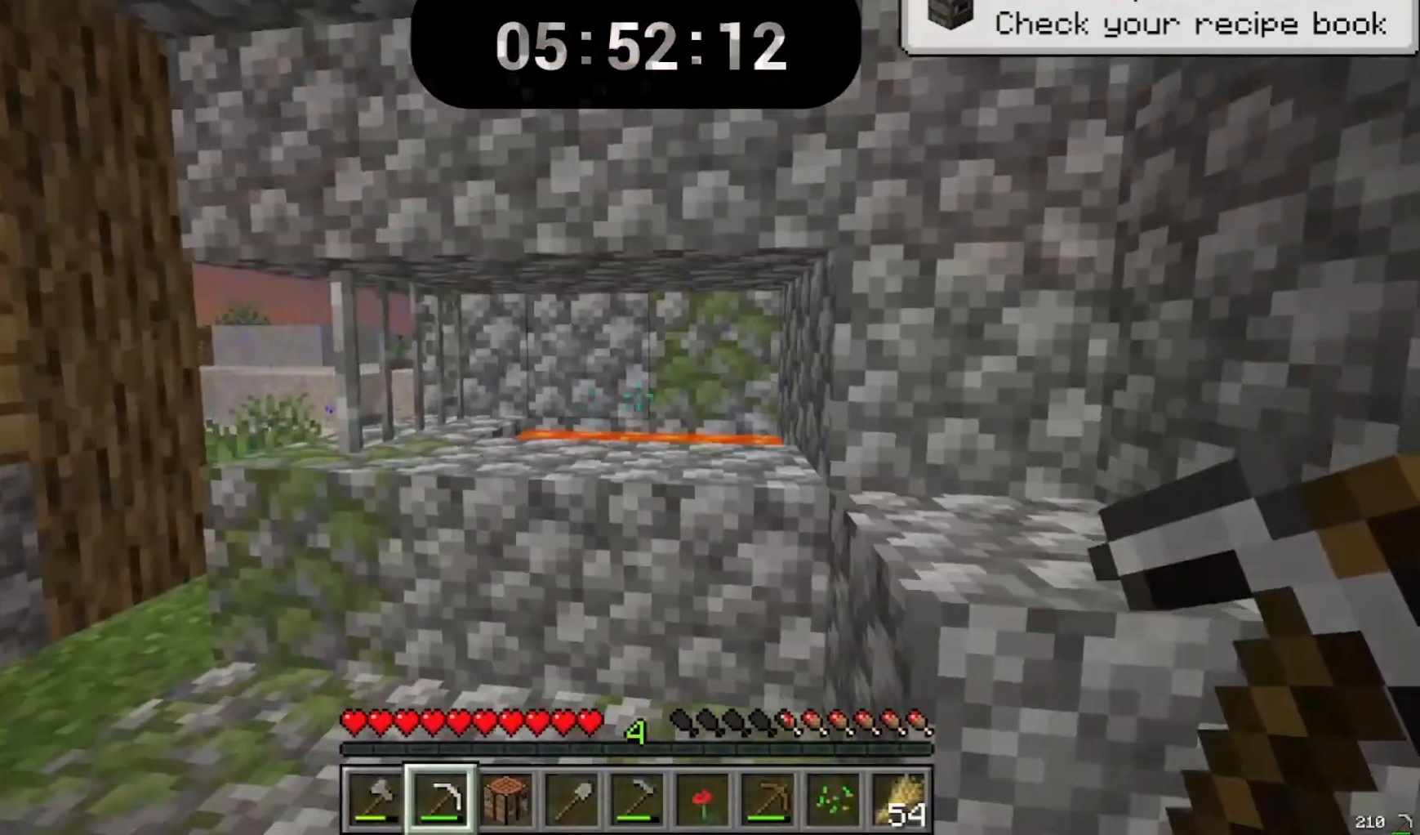
Gameplay with keyboard and mouse; each line is a JSON object with the keys and mouse buttons held at the frame after it. "events" lists presses ("down") and releases ("up") of "a", "d", "s", "space", "w", "mouse_left" and "mouse_right" between this image and that frame as [ms after this image, input, new state], when the widget could be followed in between. "mouse_left", "mouse_right" = the "left", "right" buttons of the "mouse" list. No other keys are recorded. Fast repeated clicks can show as one long hold. Mouse movement is not recorded.
{"keys": ["w"], "mouse": [], "events": []}
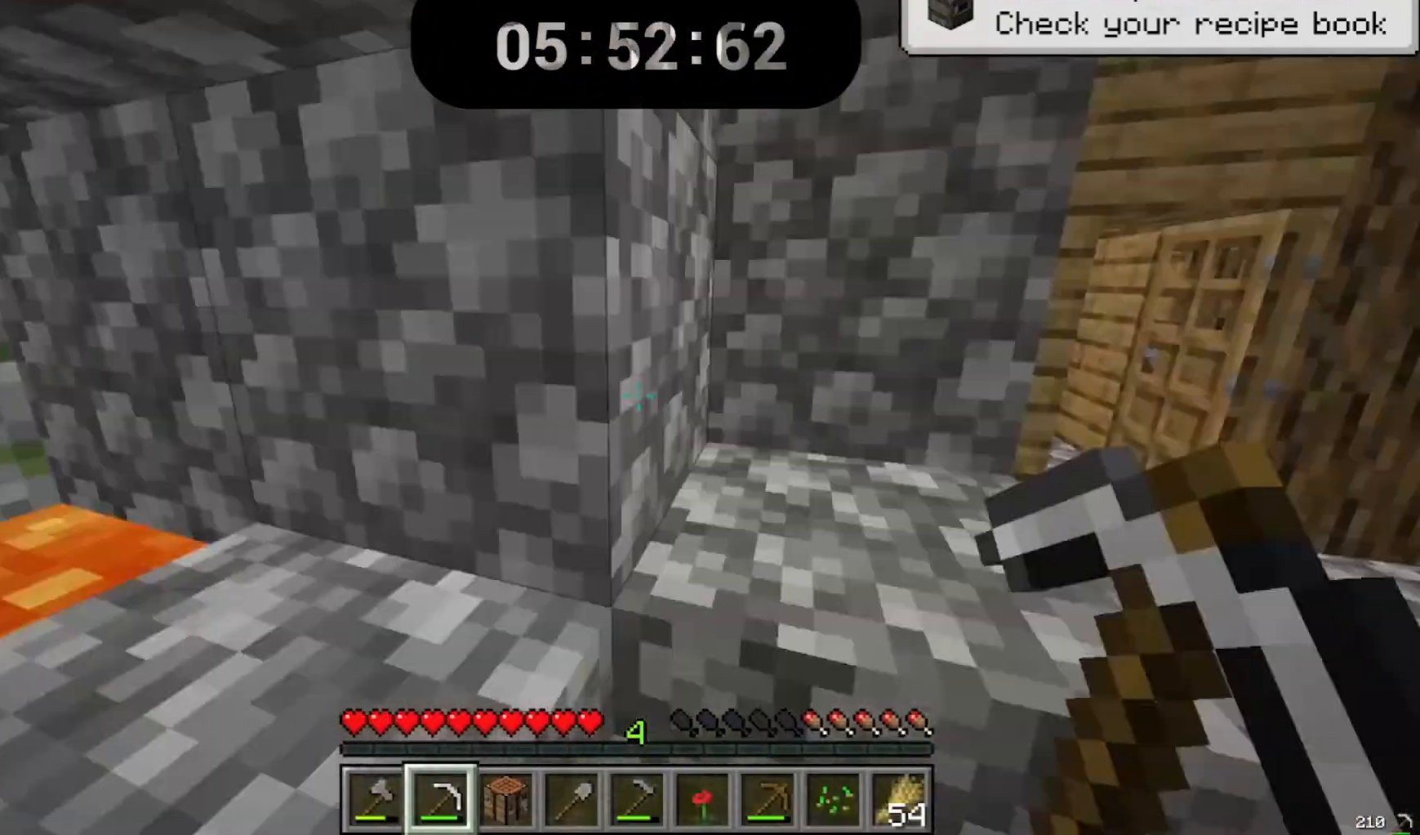
{"keys": ["w"], "mouse": [], "events": []}
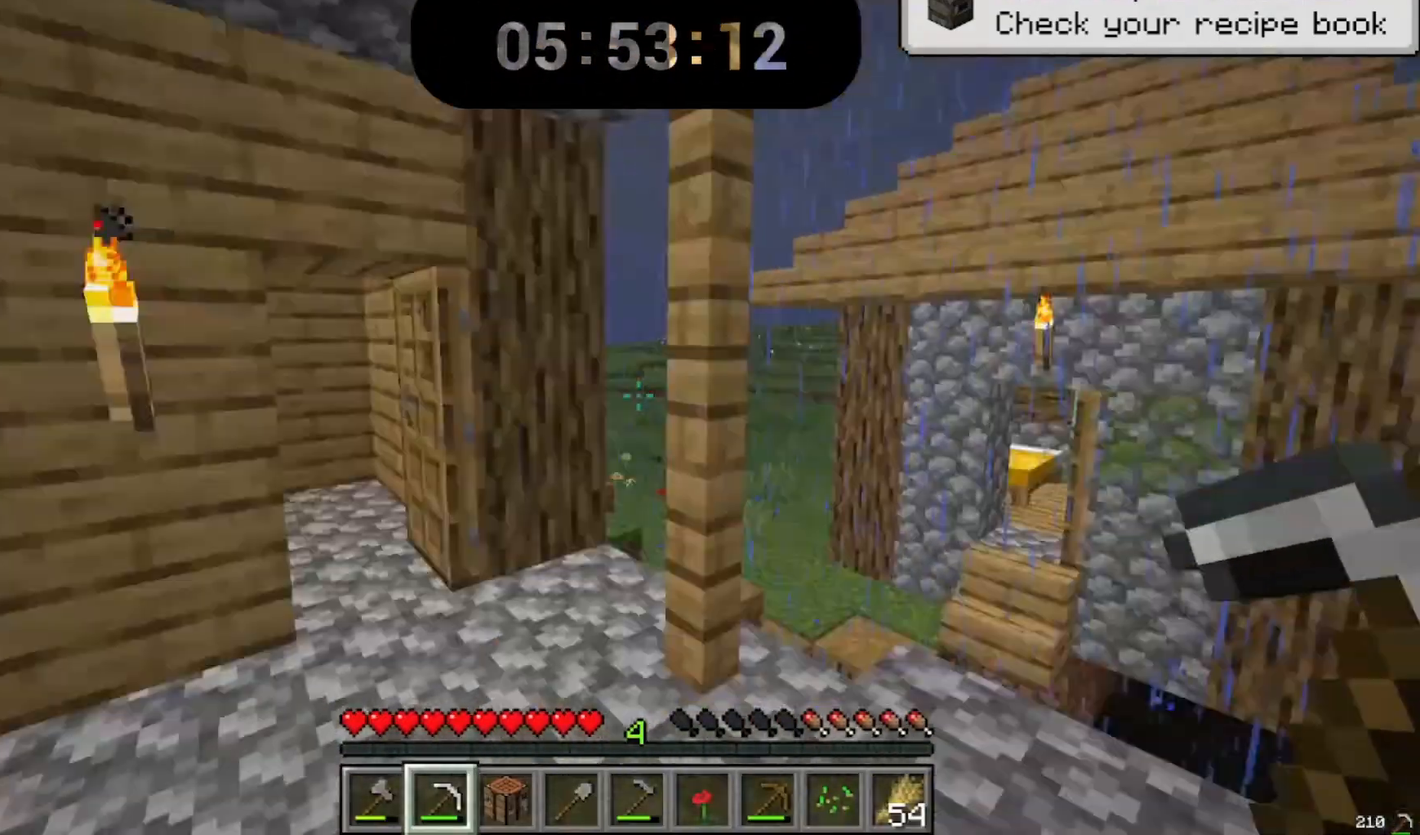
{"keys": ["w"], "mouse": [], "events": []}
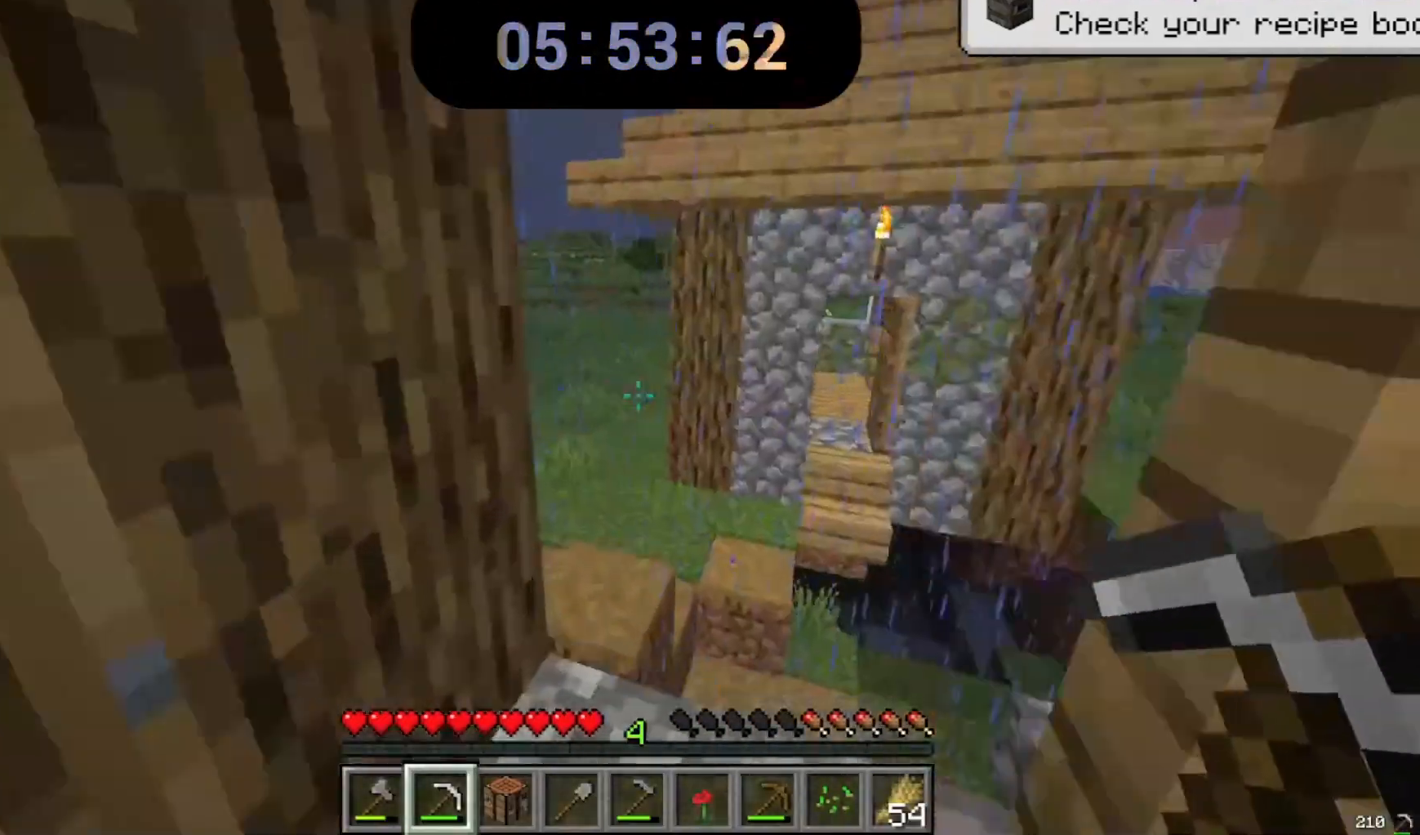
{"keys": ["w"], "mouse": [], "events": []}
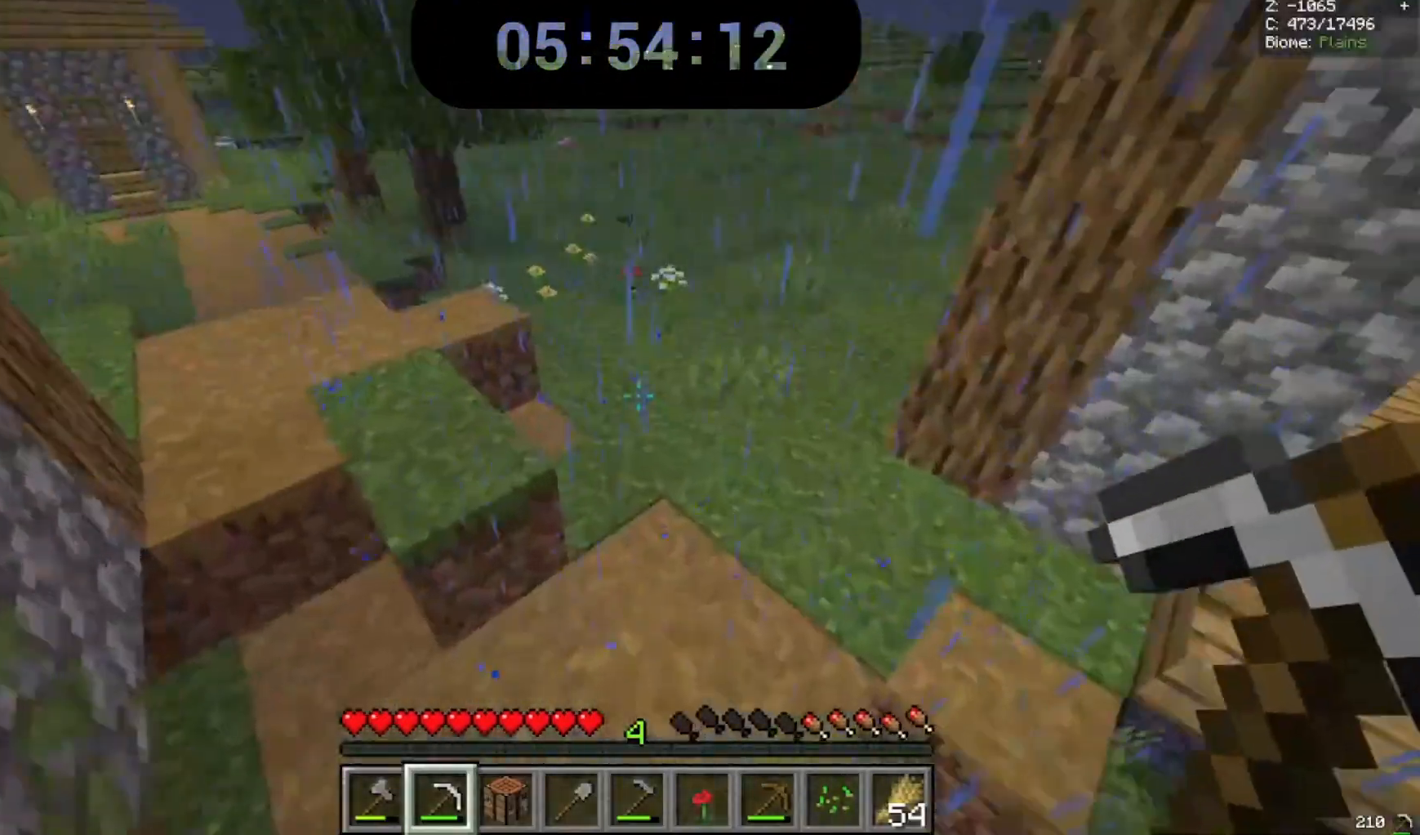
{"keys": ["space", "w"], "mouse": [], "events": [[300, "space", "down"]]}
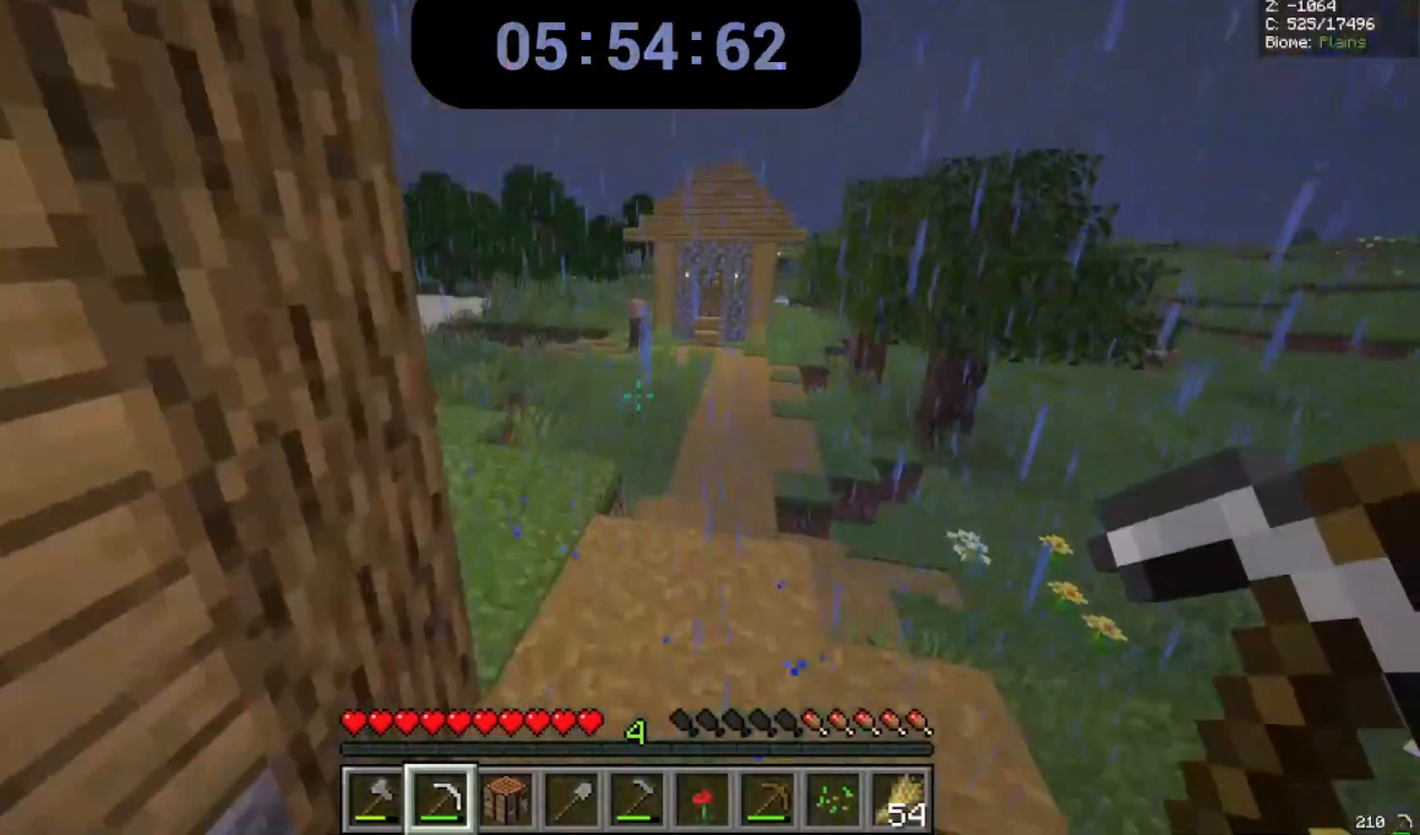
{"keys": ["w"], "mouse": [], "events": [[133, "space", "up"]]}
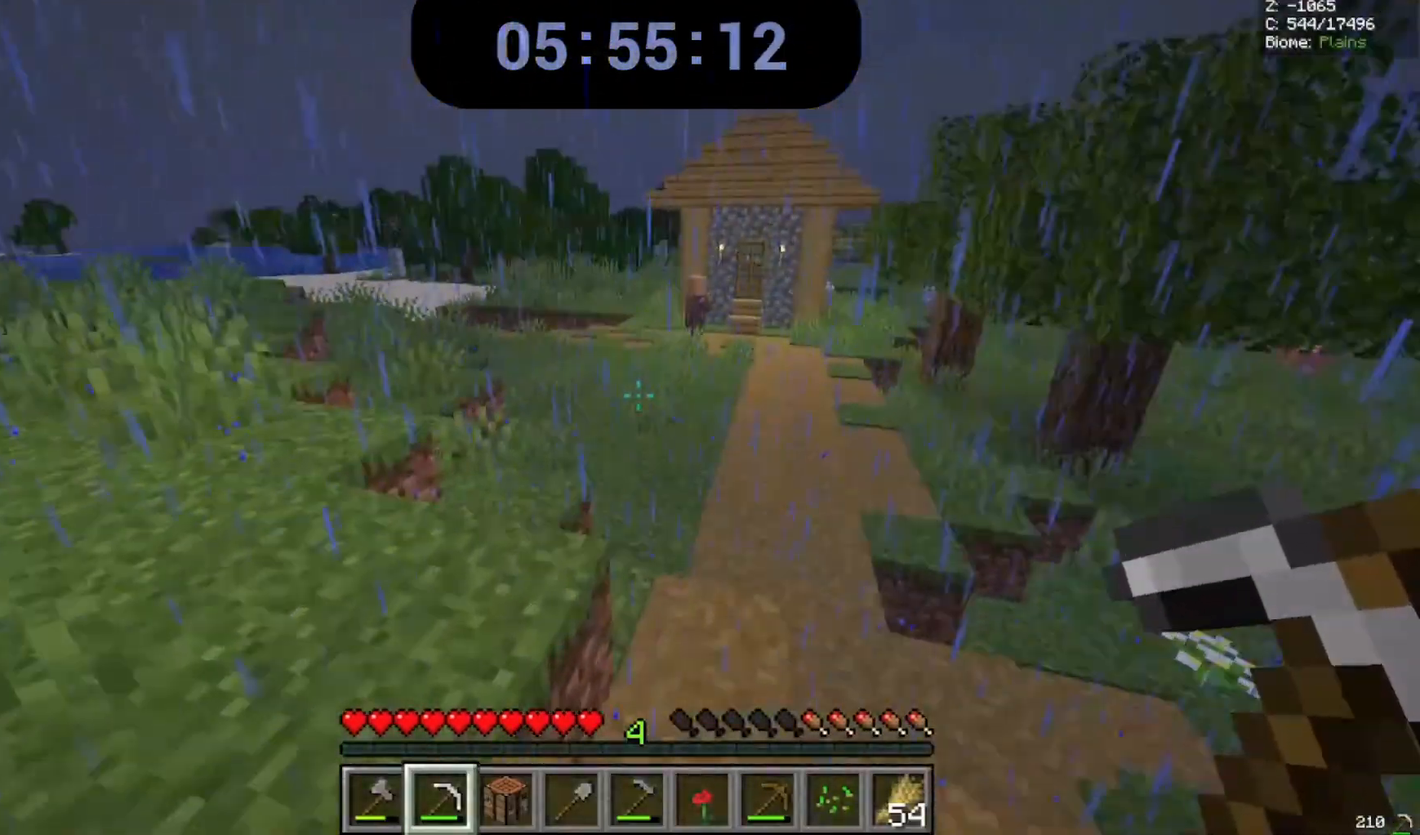
{"keys": ["space", "w"], "mouse": [], "events": [[67, "space", "down"]]}
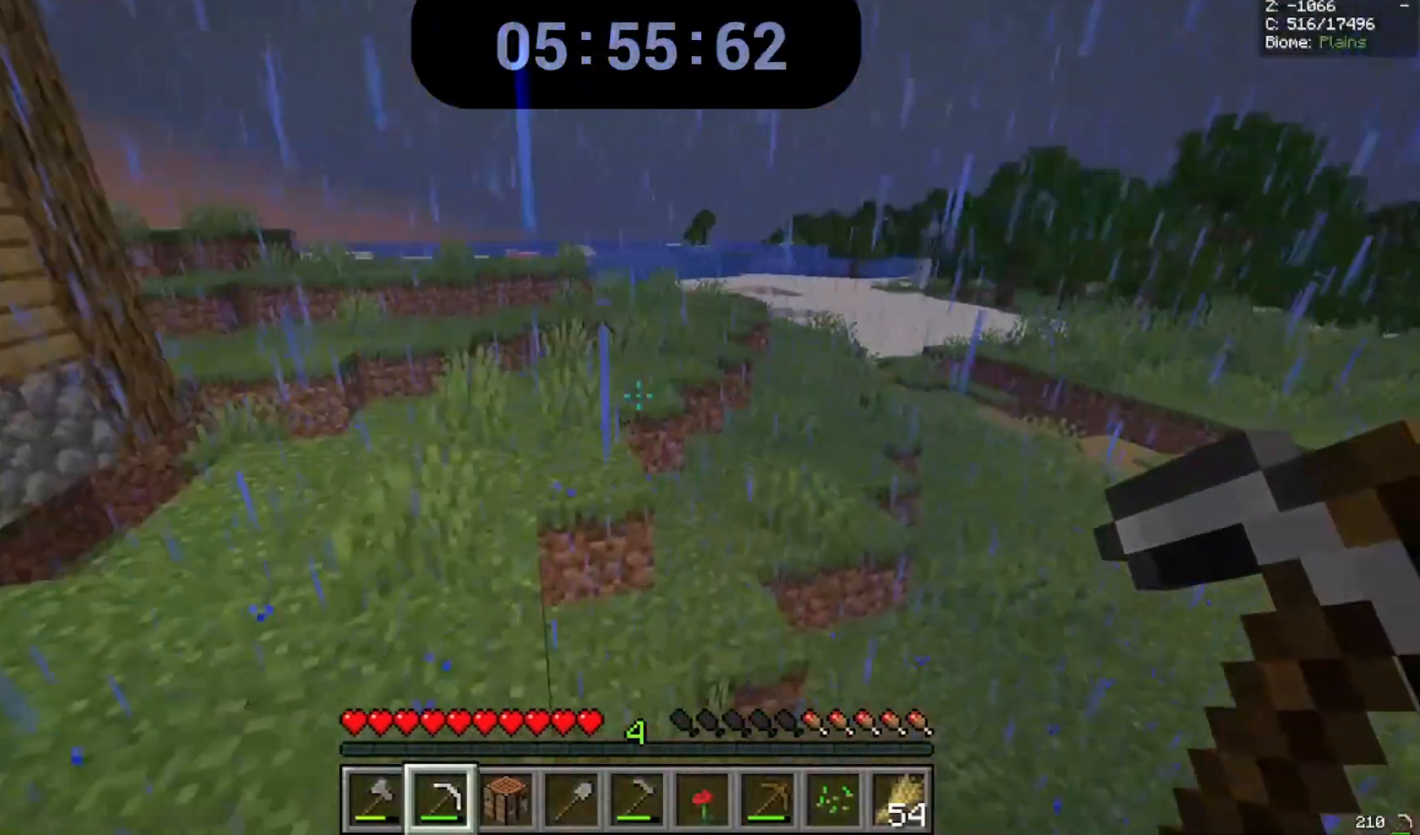
{"keys": ["space", "w"], "mouse": [], "events": []}
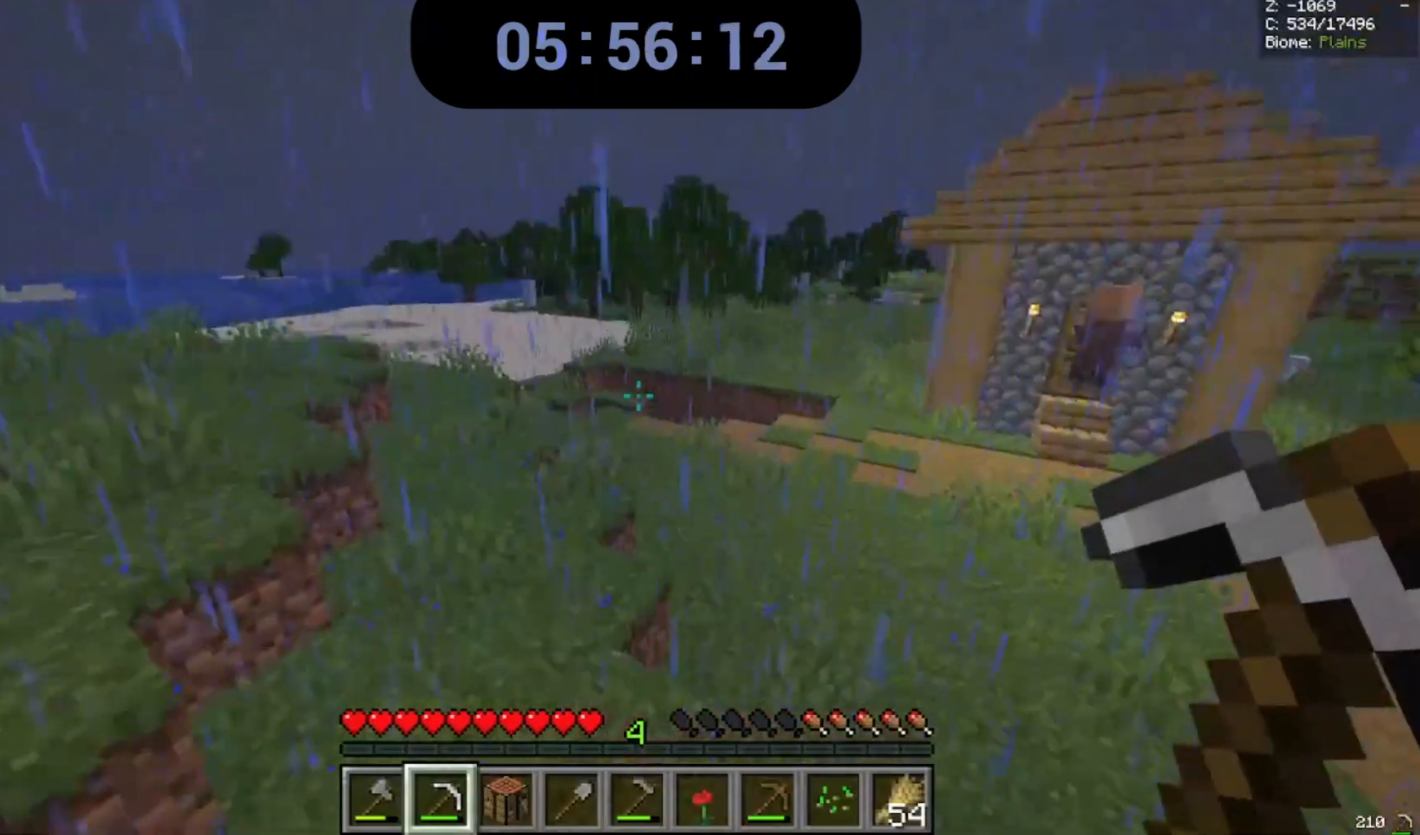
{"keys": ["space", "w"], "mouse": [], "events": []}
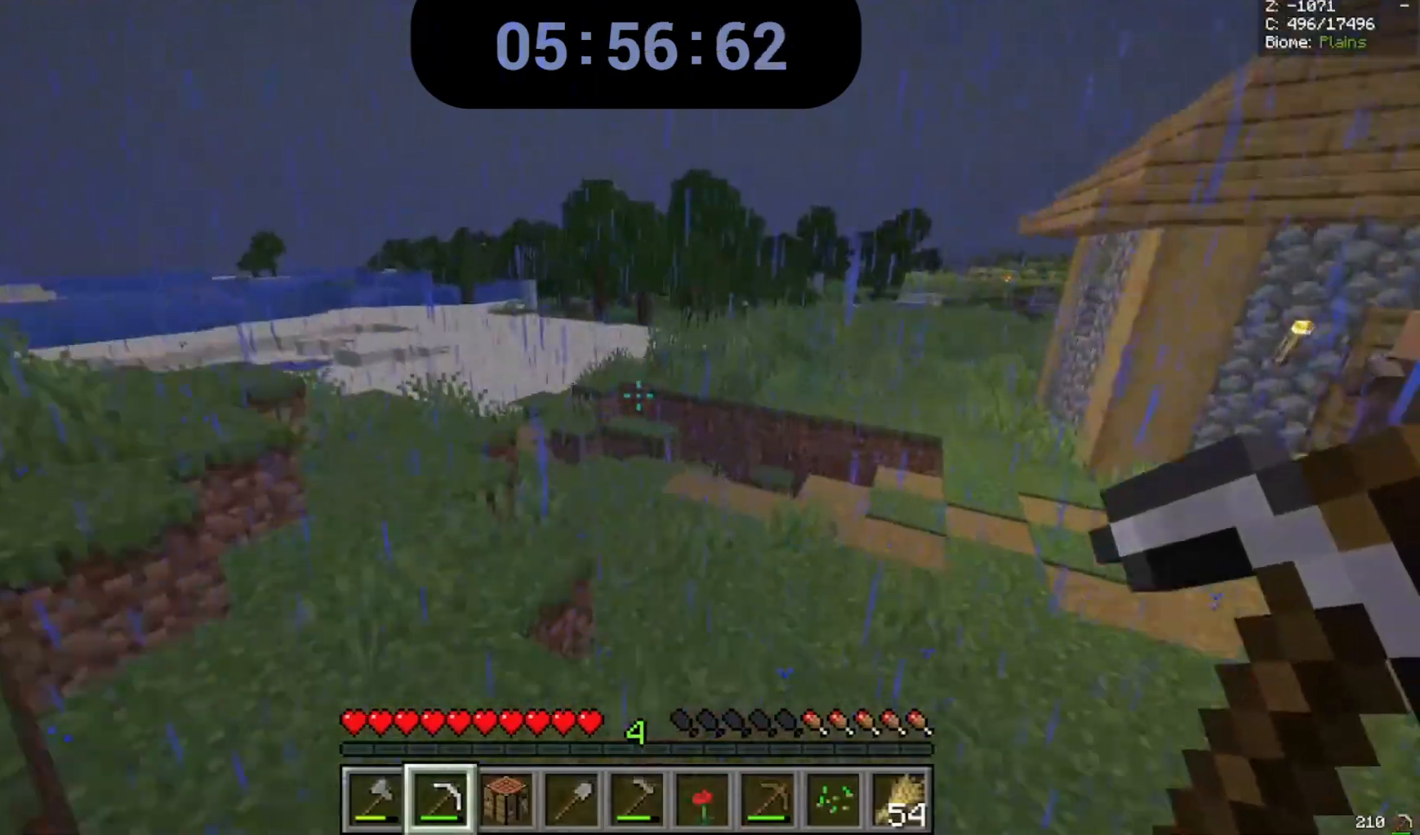
{"keys": ["space", "w"], "mouse": [], "events": []}
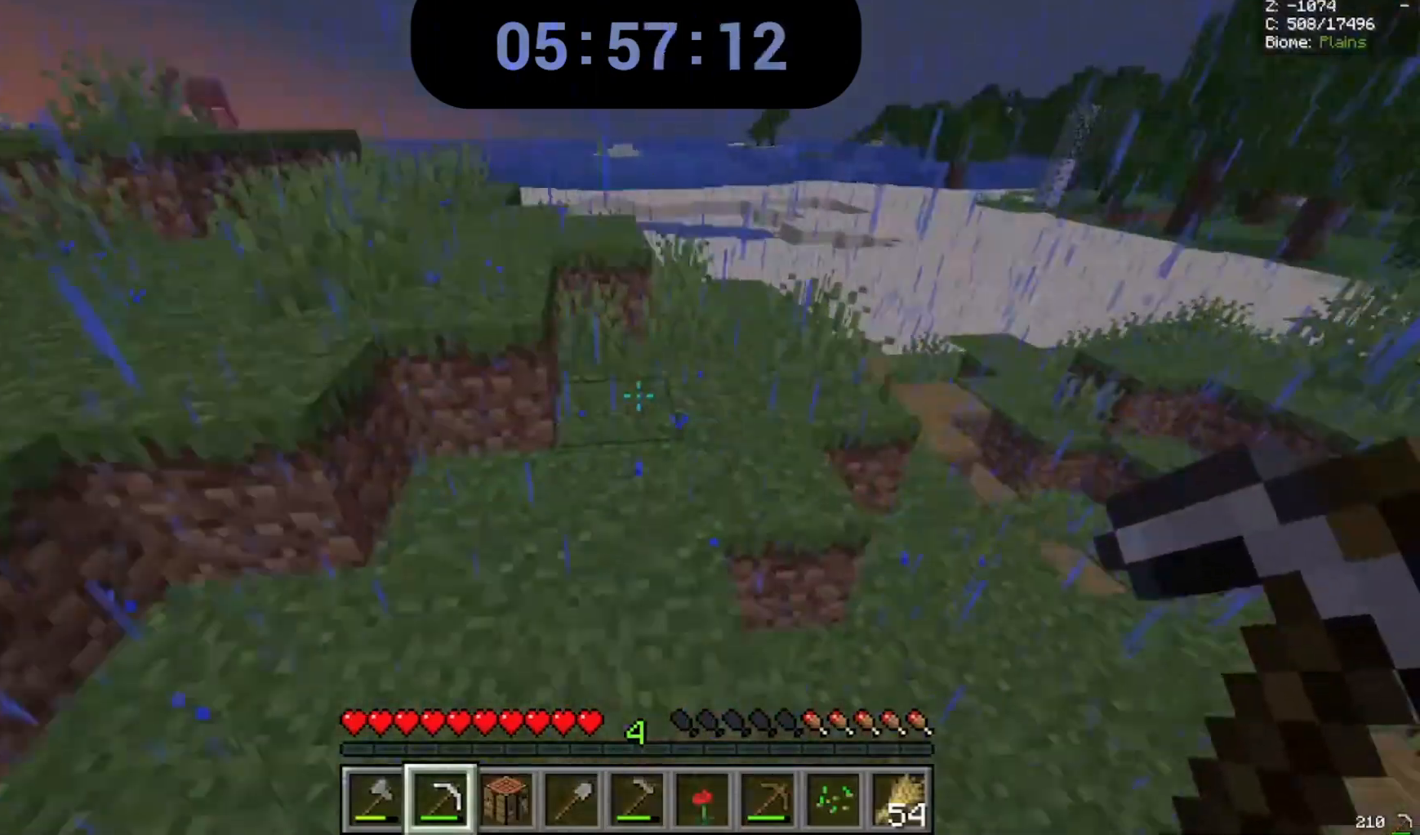
{"keys": ["w"], "mouse": [], "events": [[200, "space", "up"]]}
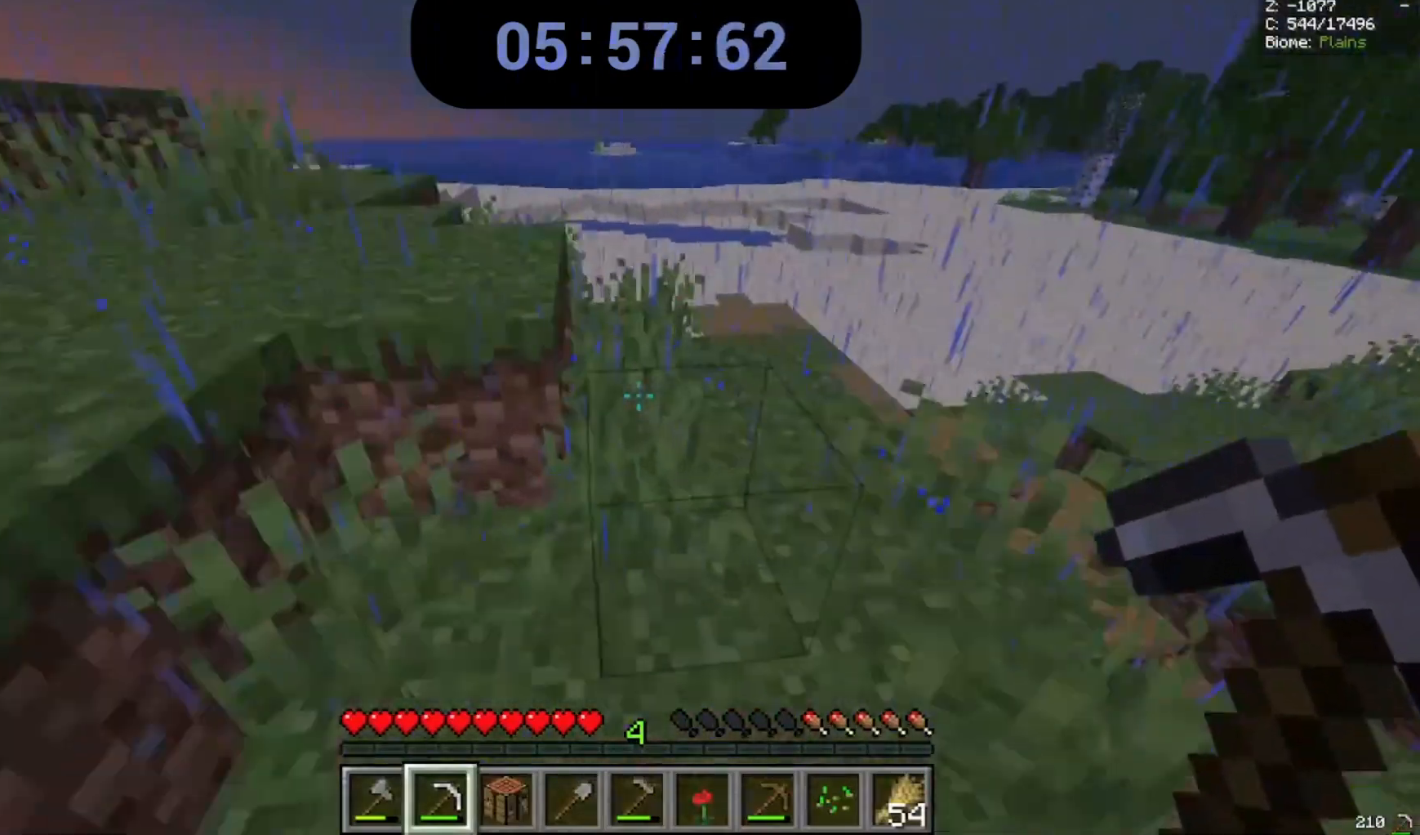
{"keys": ["space", "w"], "mouse": [], "events": [[467, "space", "down"]]}
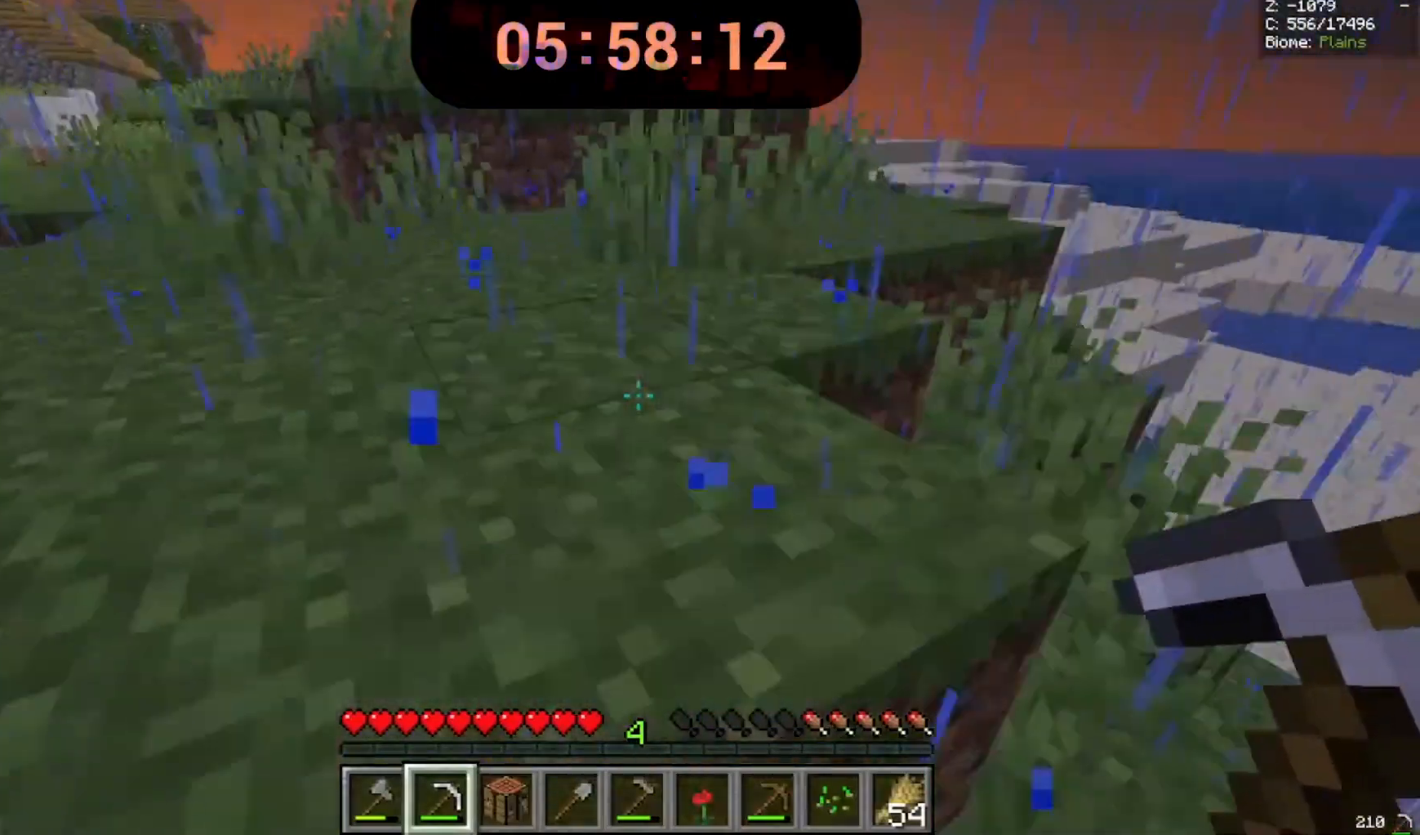
{"keys": ["w"], "mouse": [], "events": [[433, "space", "up"]]}
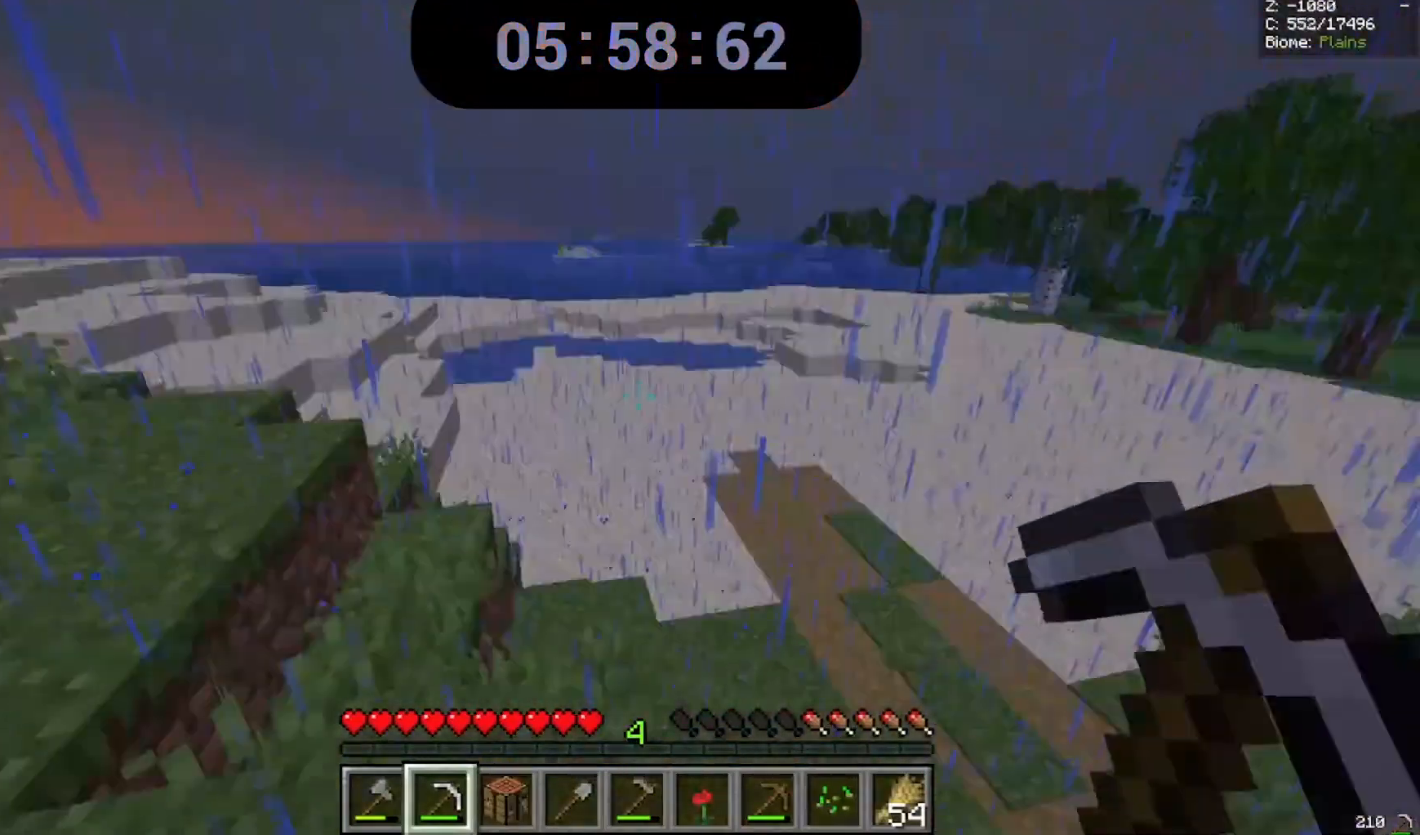
{"keys": ["w"], "mouse": [], "events": []}
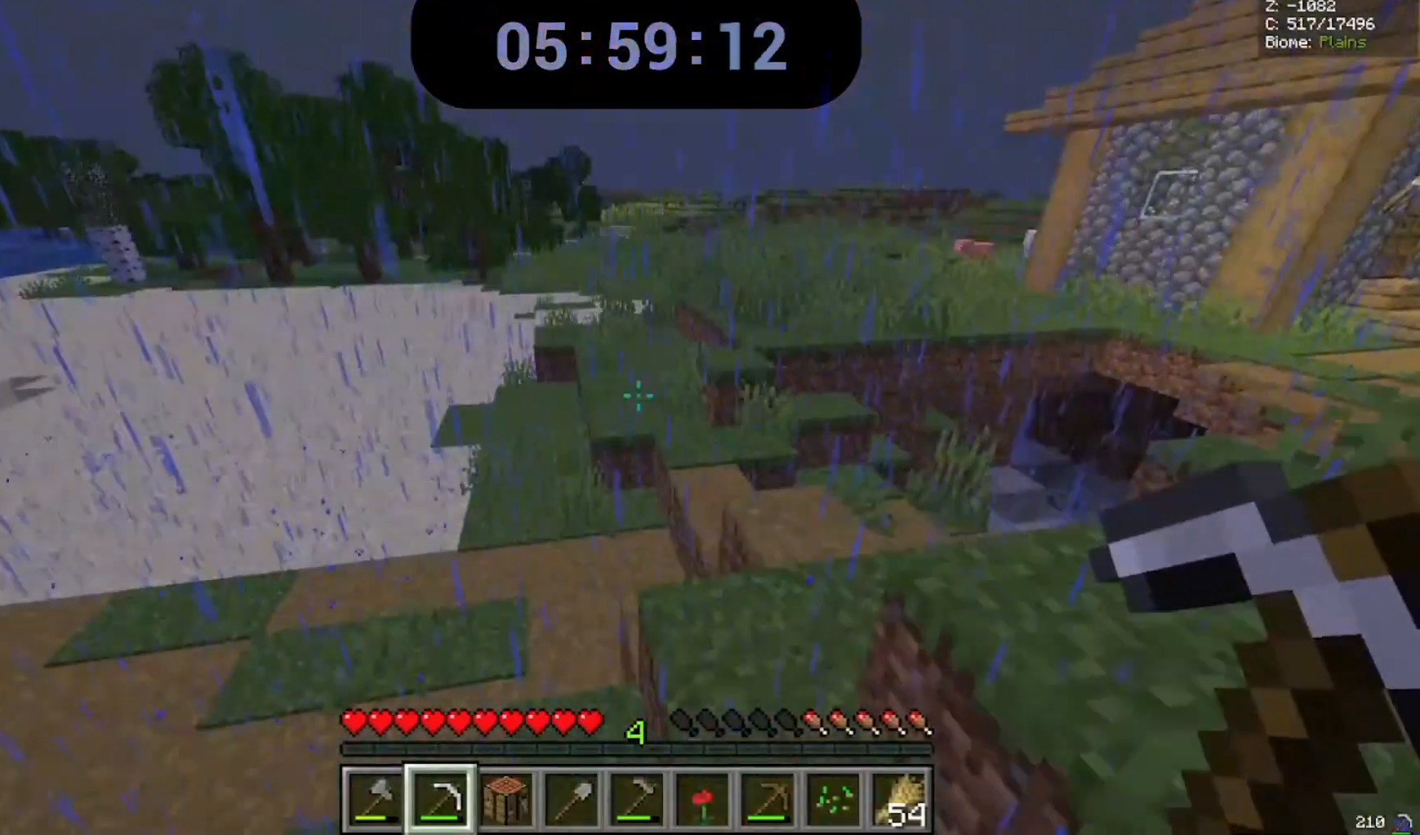
{"keys": ["w"], "mouse": [], "events": []}
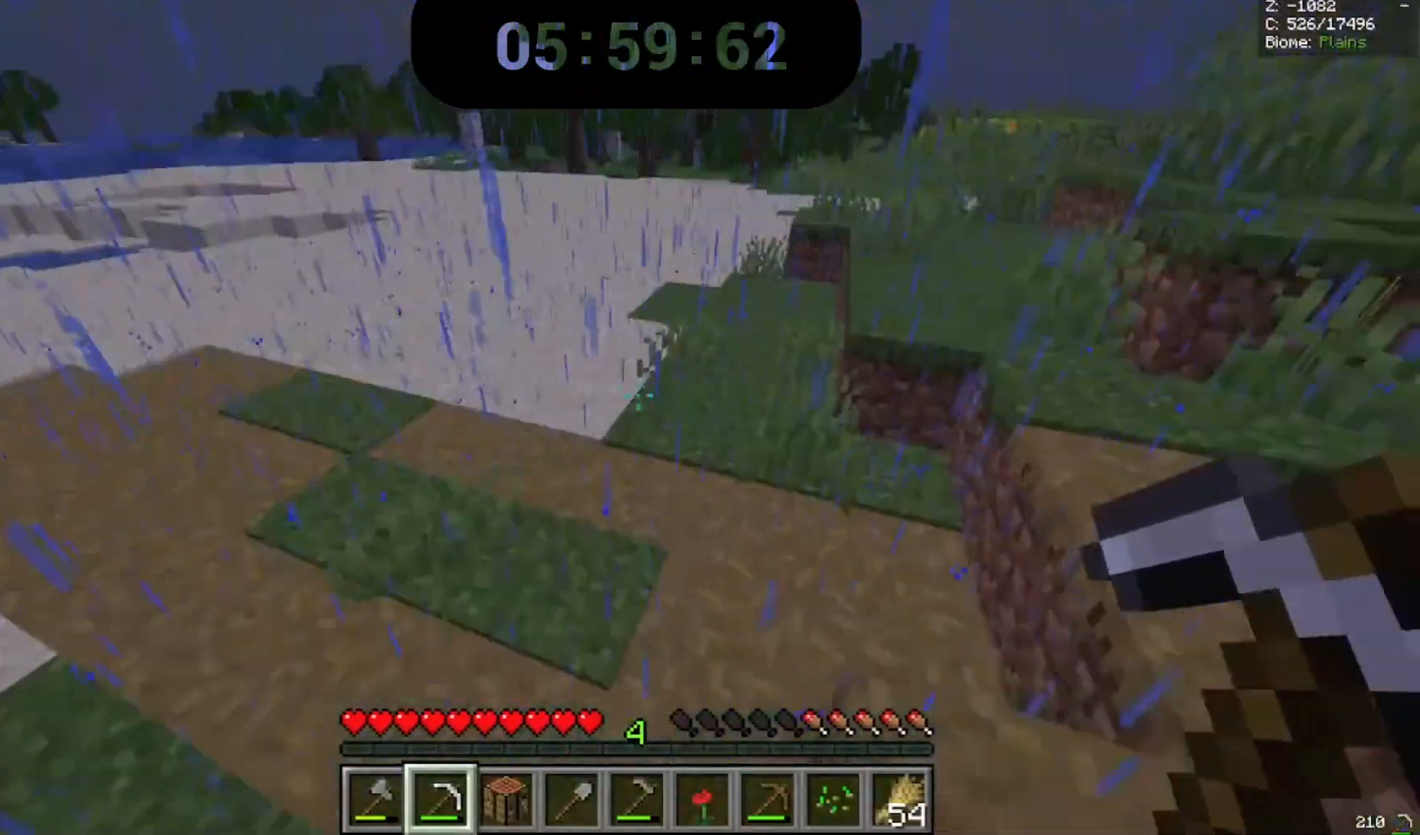
{"keys": ["w"], "mouse": [], "events": []}
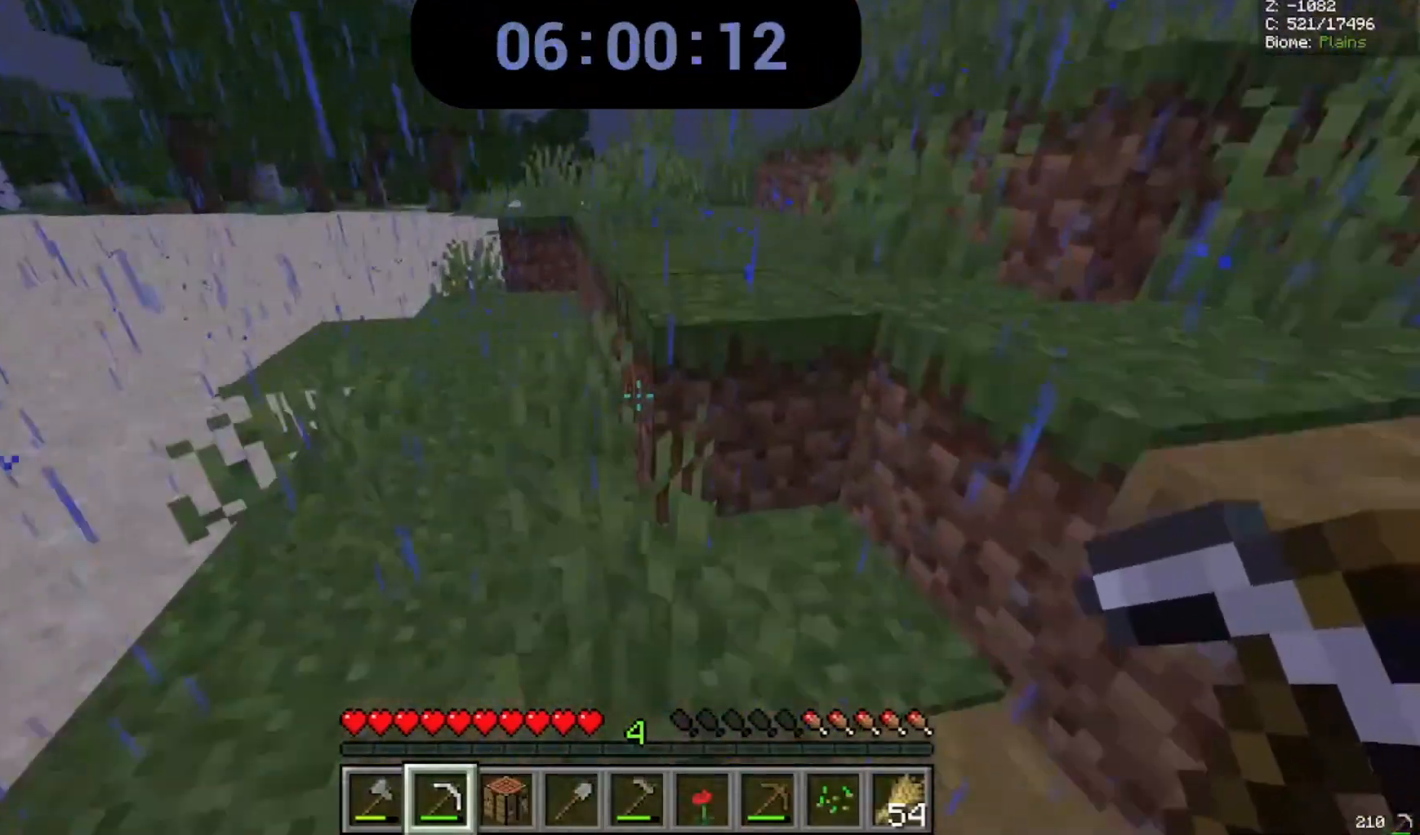
{"keys": ["space", "w"], "mouse": [], "events": [[67, "space", "down"]]}
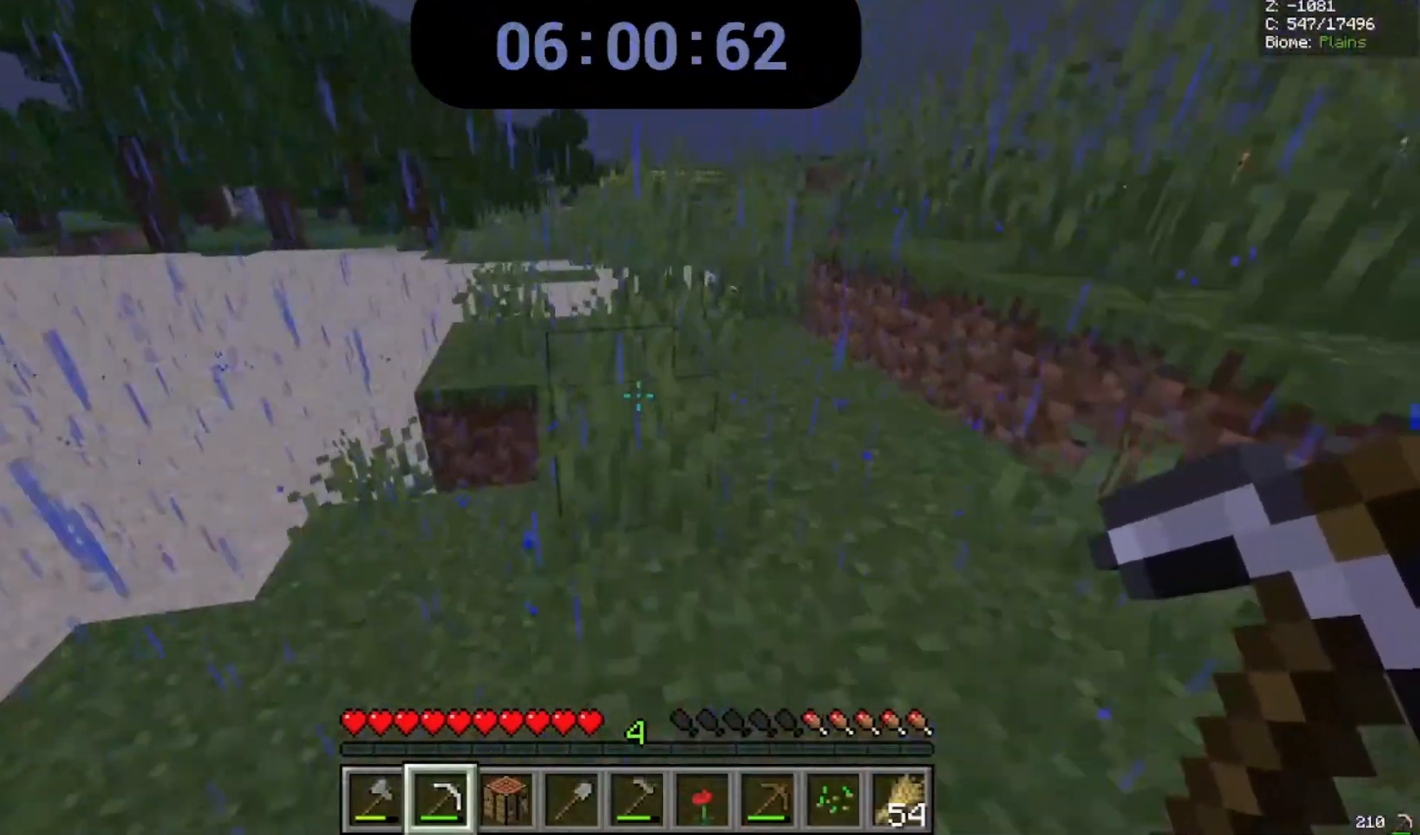
{"keys": ["space", "w"], "mouse": [], "events": []}
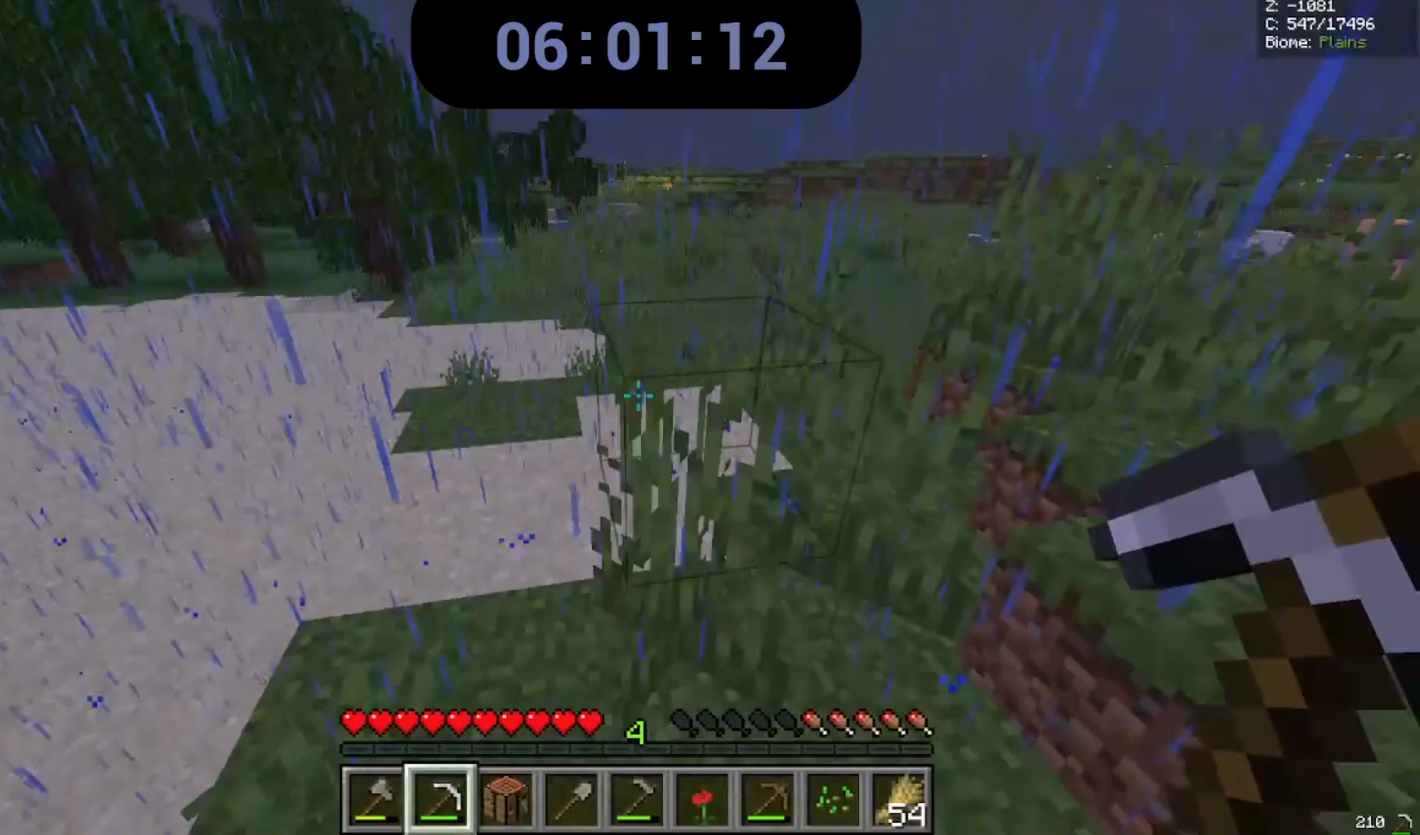
{"keys": ["space", "w"], "mouse": [], "events": []}
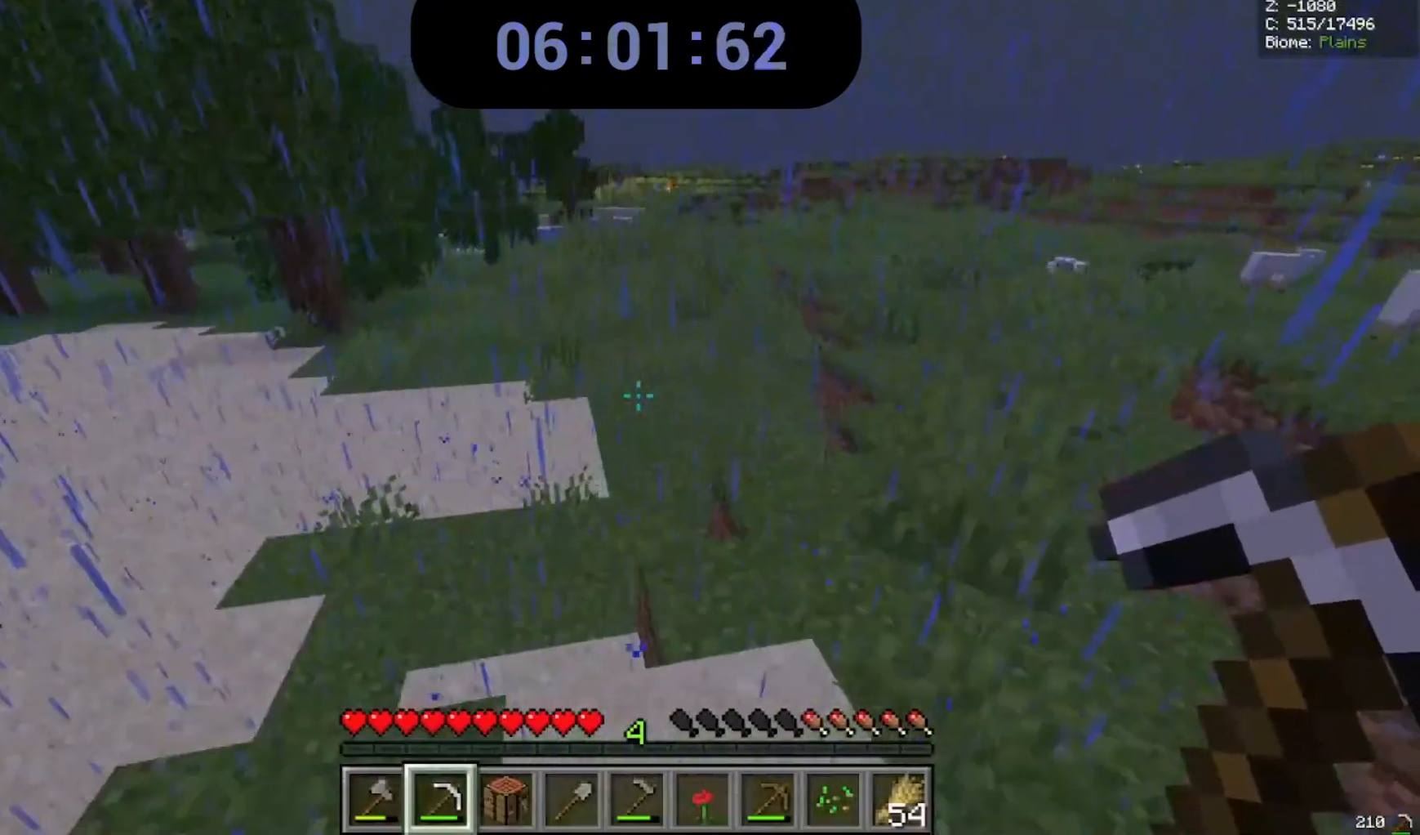
{"keys": ["space", "w"], "mouse": [], "events": []}
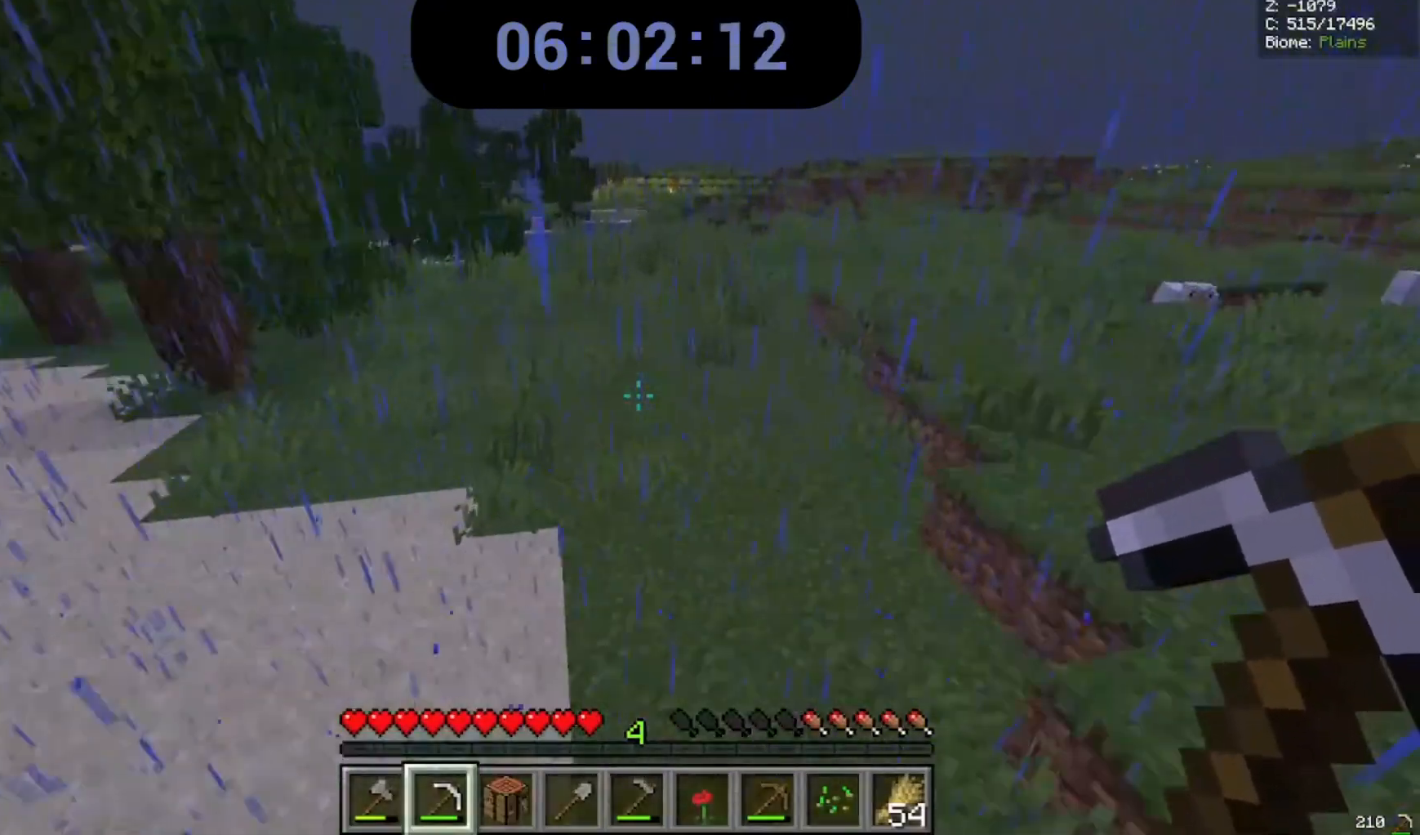
{"keys": ["space", "w"], "mouse": [], "events": []}
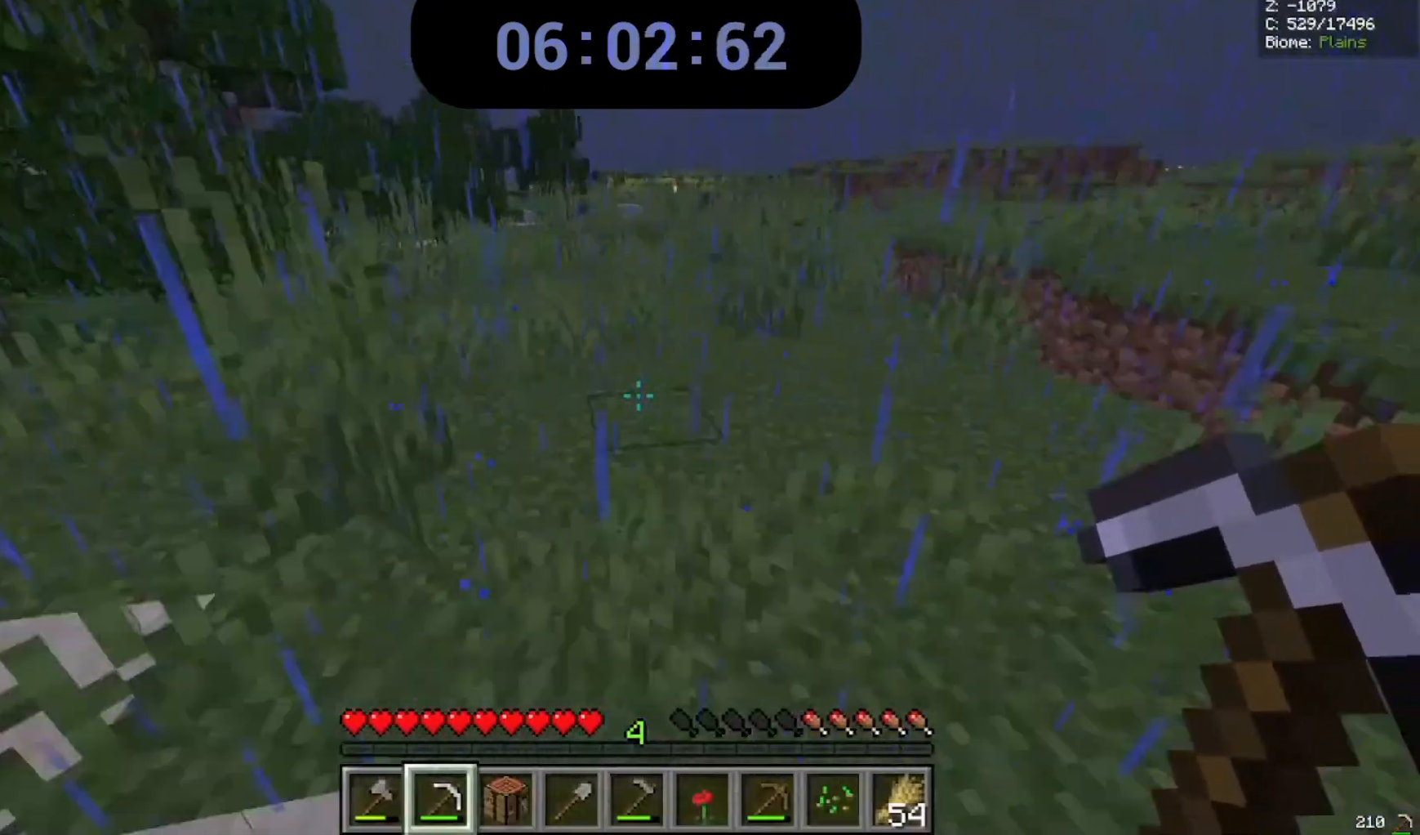
{"keys": ["space", "w"], "mouse": [], "events": []}
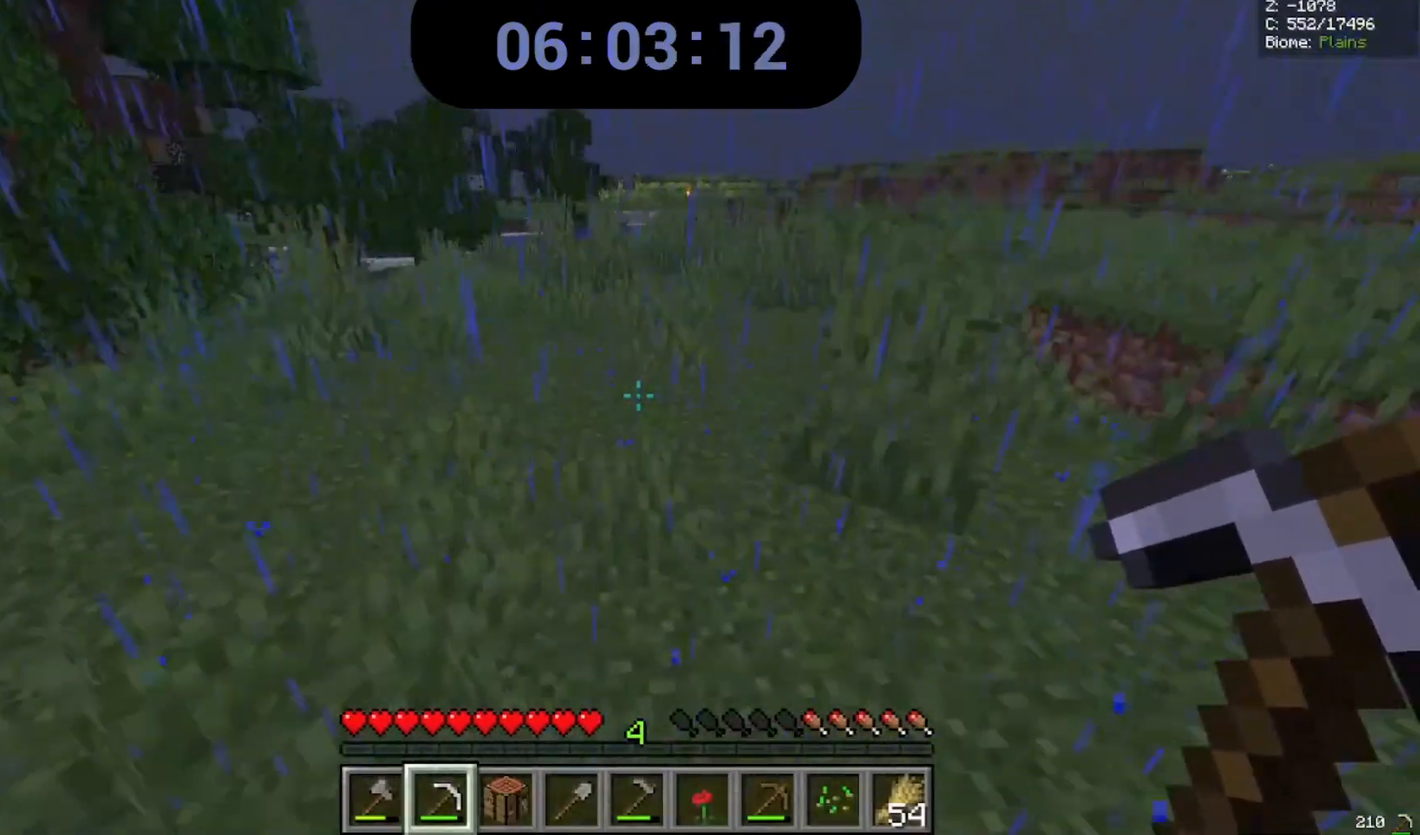
{"keys": ["space", "w"], "mouse": [], "events": []}
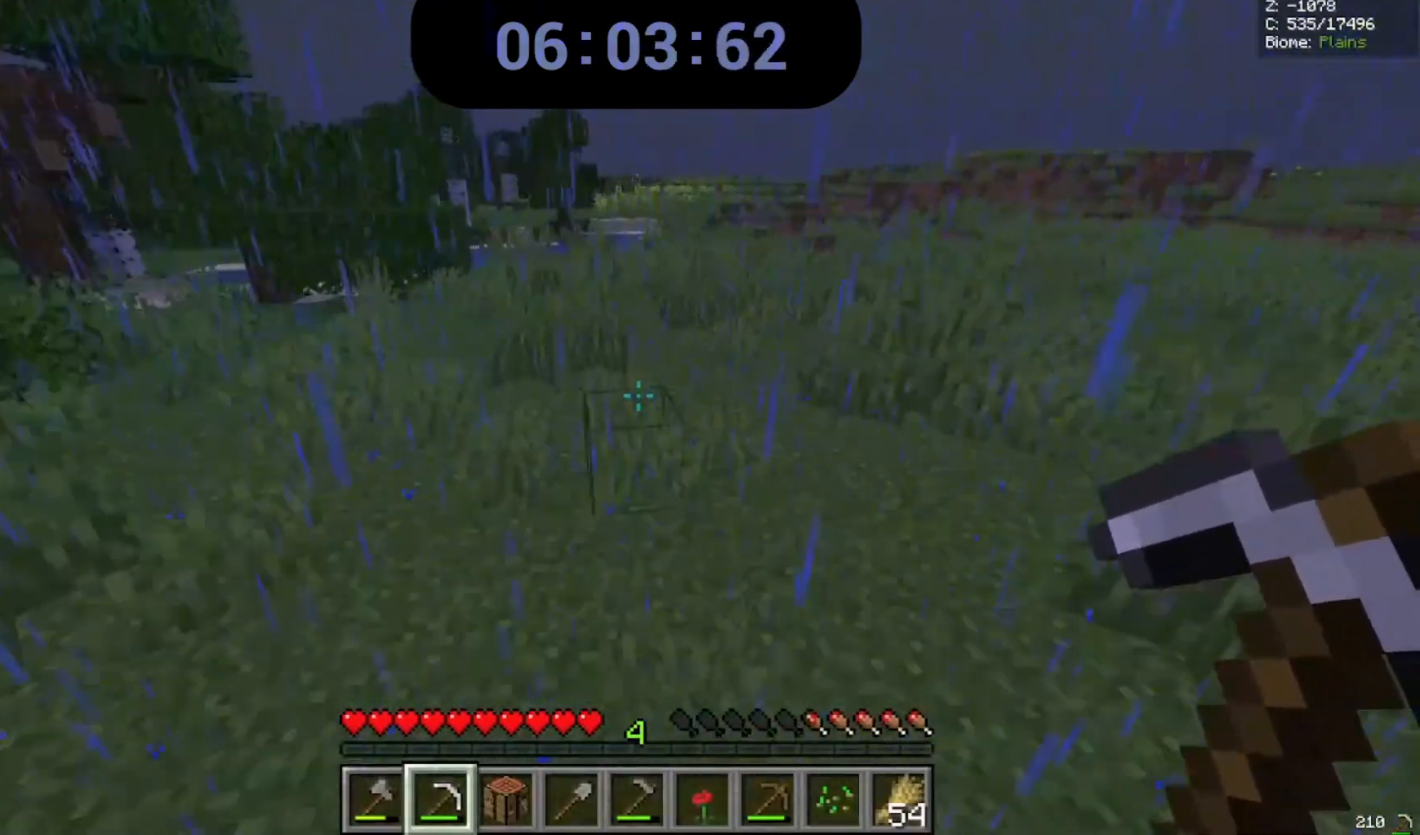
{"keys": ["space", "w"], "mouse": [], "events": []}
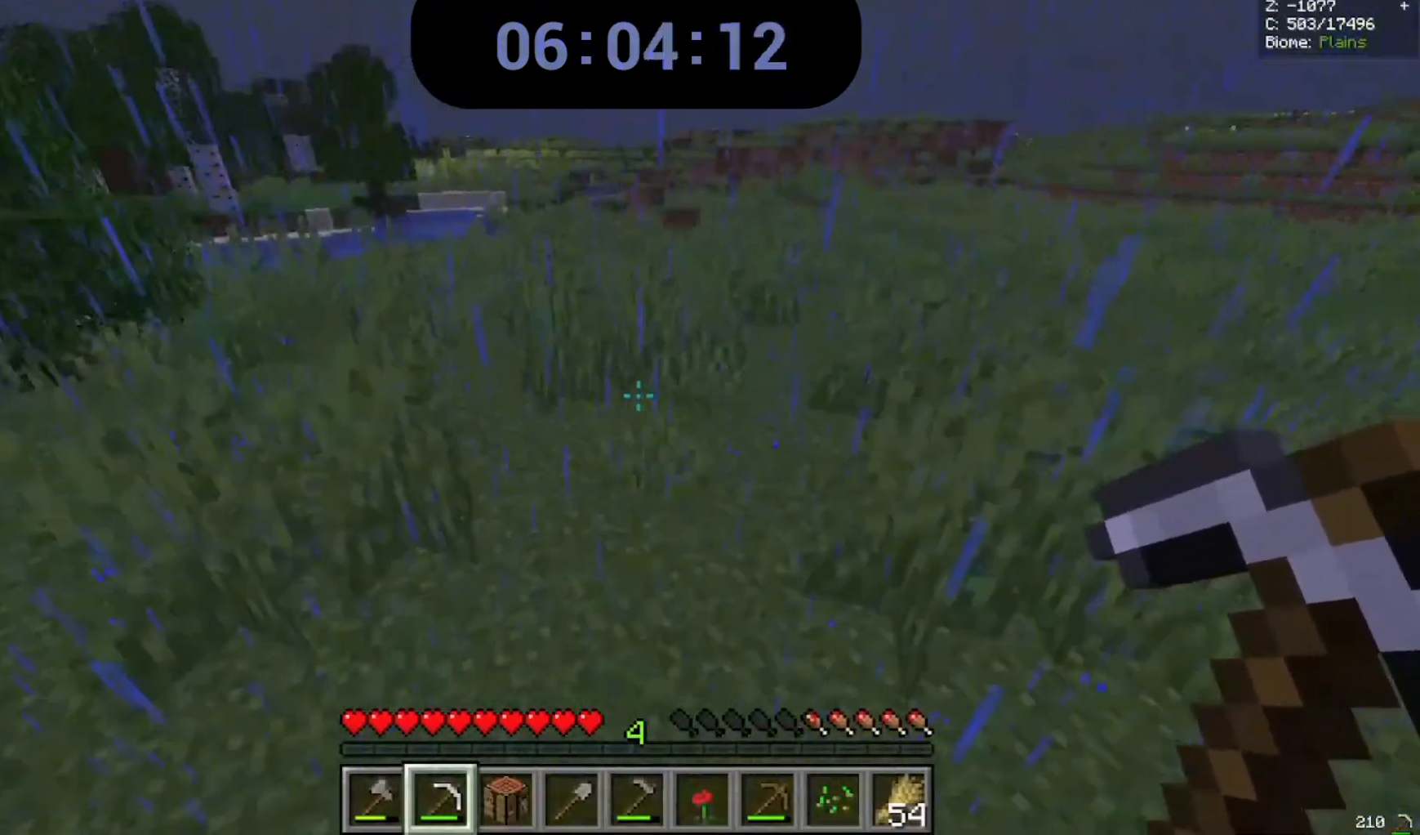
{"keys": ["space", "w"], "mouse": [], "events": []}